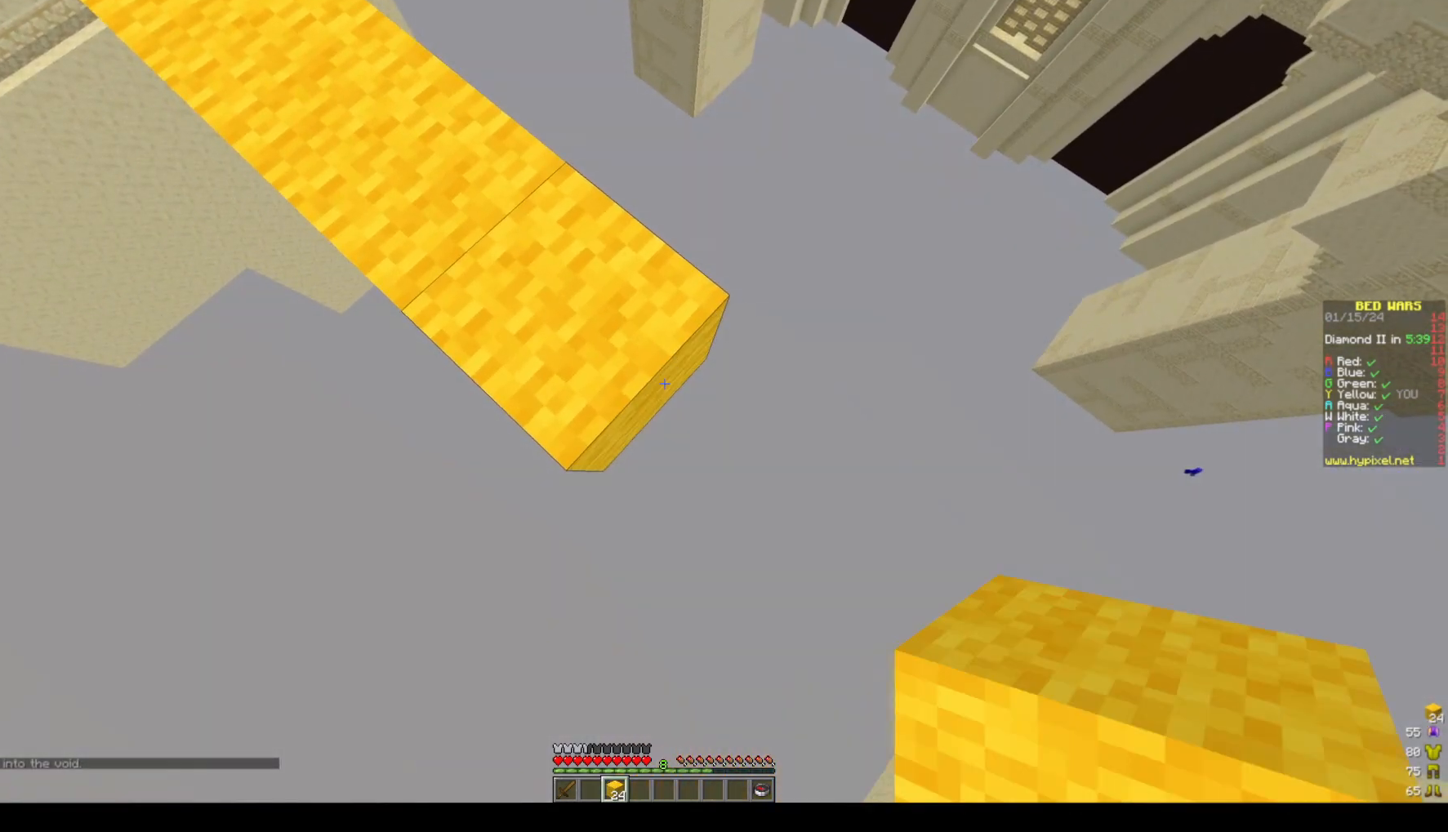
Gameplay with keyboard and mouse; each line is a JSON object with the keys and mouse buttons held at the frame after it. "events" lists presses ("down") and releases ("up") of "a", "d", "s", "space", "w", "mouse_left" and "mouse_right" between this image and that frame as [ms after this image, input, new state], when the widget could be followed in between. "mouse_left", "mouse_right" = the "left", "right" buttons of the "mouse" list. No other keys are recorded. Fast repeated clicks can show as one long hold. Mouse movement is not recorded.
{"keys": ["d", "s"], "mouse": [], "events": [[83, "mouse_right", "down"], [183, "mouse_right", "up"], [233, "mouse_right", "down"], [350, "mouse_right", "up"]]}
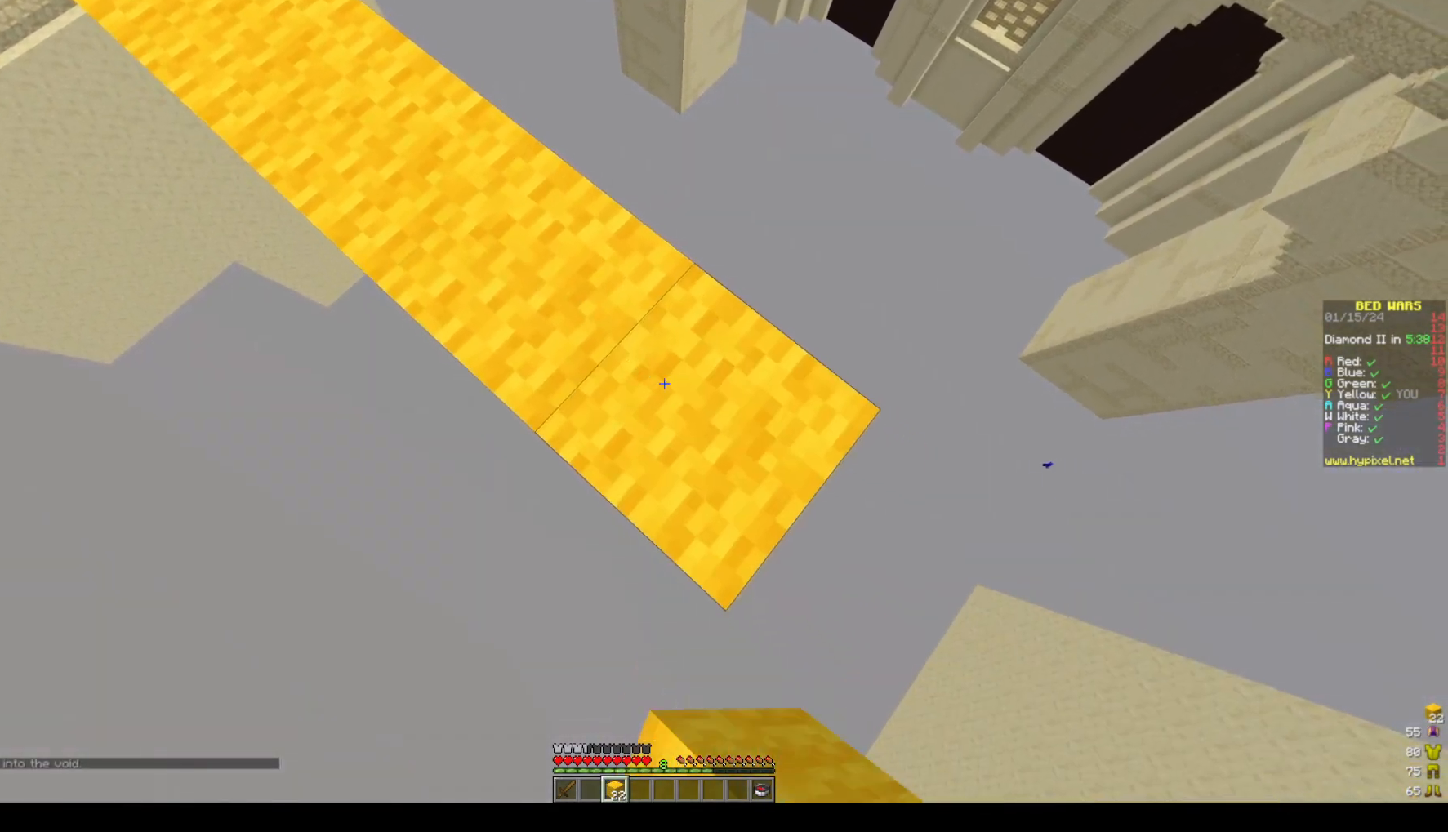
{"keys": ["d", "s"], "mouse": [], "events": [[117, "mouse_right", "down"], [217, "mouse_right", "up"], [267, "mouse_right", "down"], [367, "mouse_right", "up"]]}
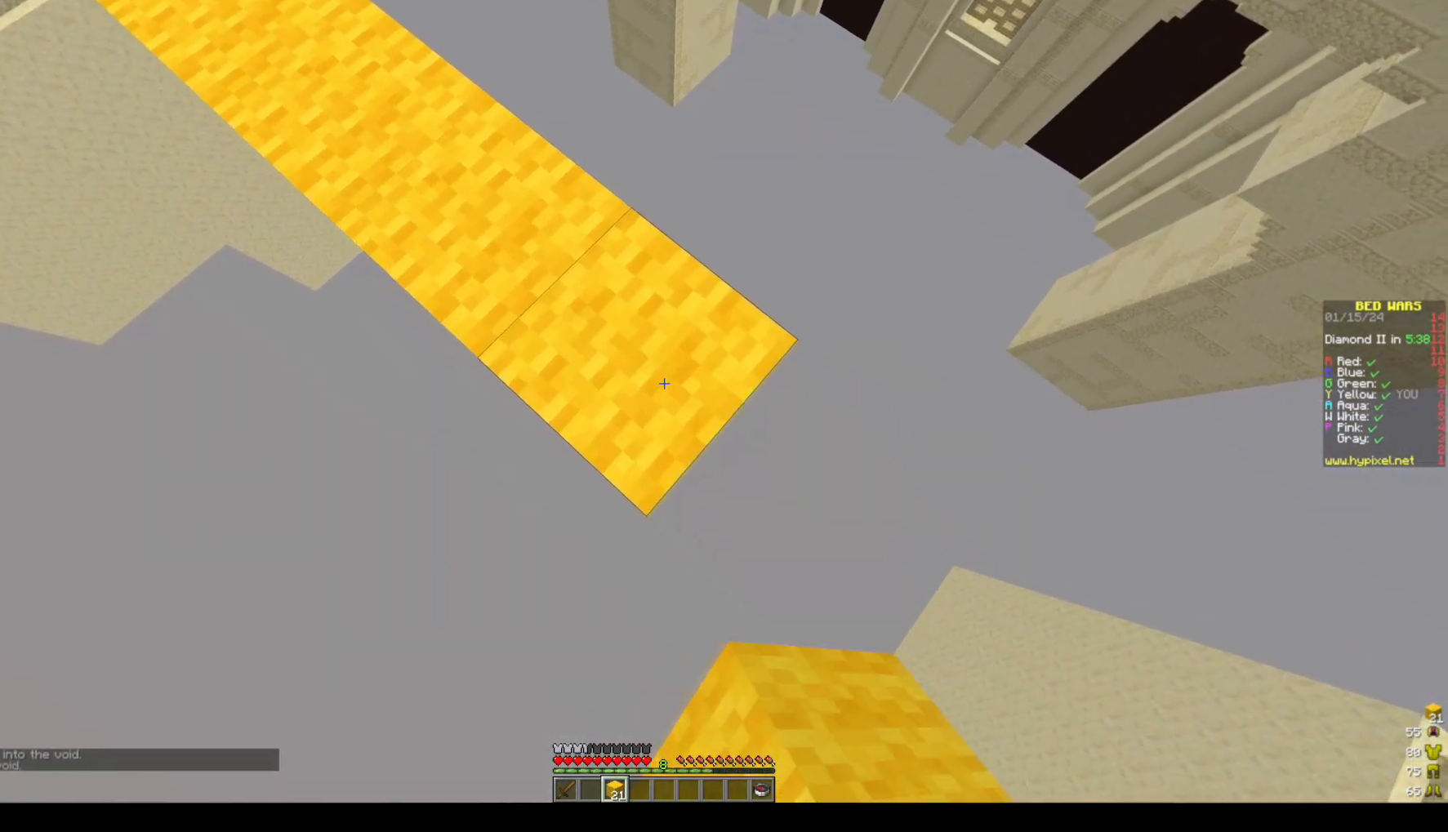
{"keys": ["d", "s"], "mouse": [], "events": [[17, "mouse_right", "down"], [167, "mouse_right", "up"], [400, "mouse_right", "down"], [500, "mouse_right", "up"]]}
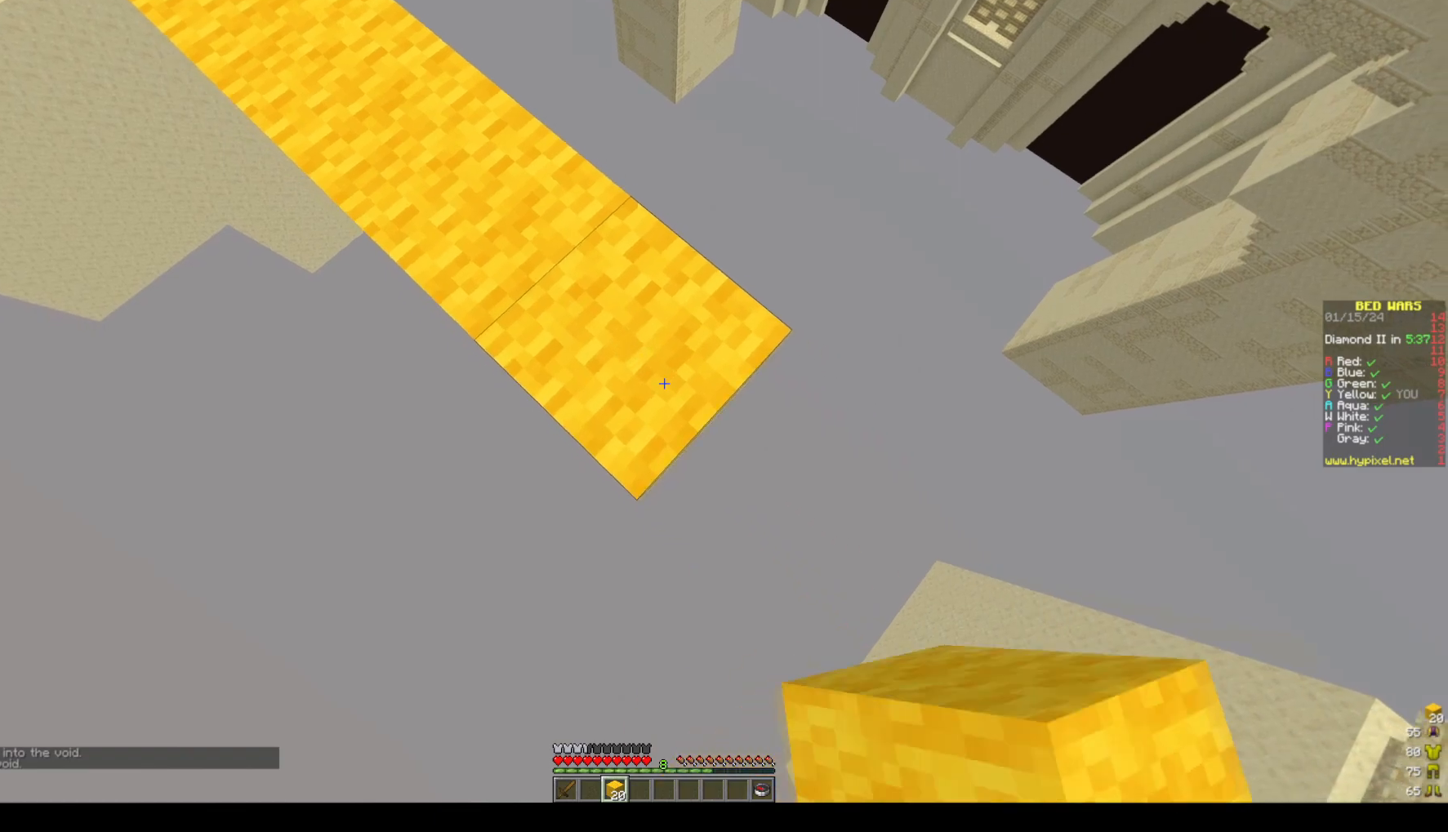
{"keys": ["d", "s"], "mouse": [], "events": [[50, "mouse_right", "down"], [167, "mouse_right", "up"], [367, "mouse_right", "down"], [467, "mouse_right", "up"]]}
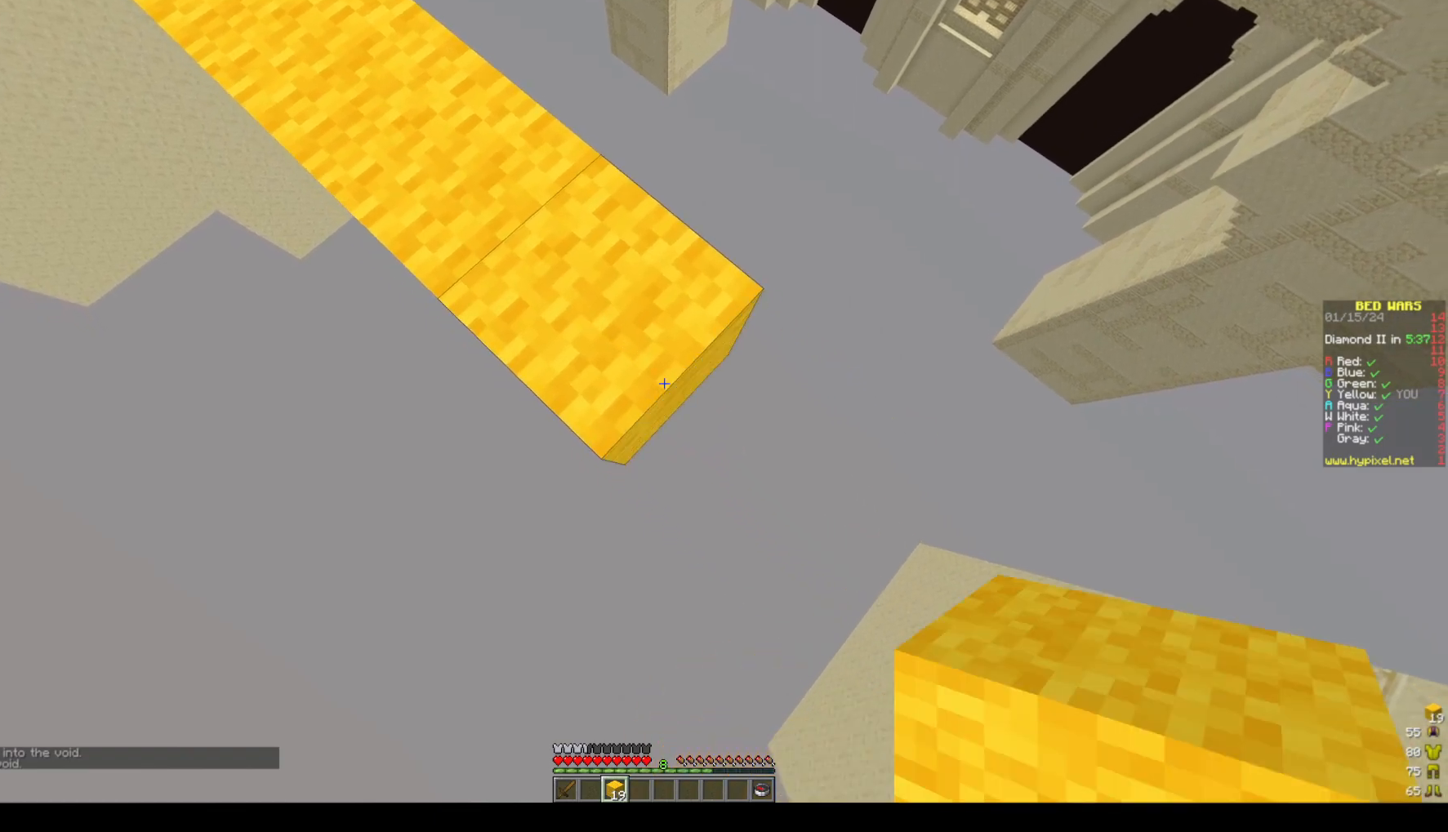
{"keys": ["d", "s"], "mouse": ["right"], "events": [[433, "mouse_right", "down"]]}
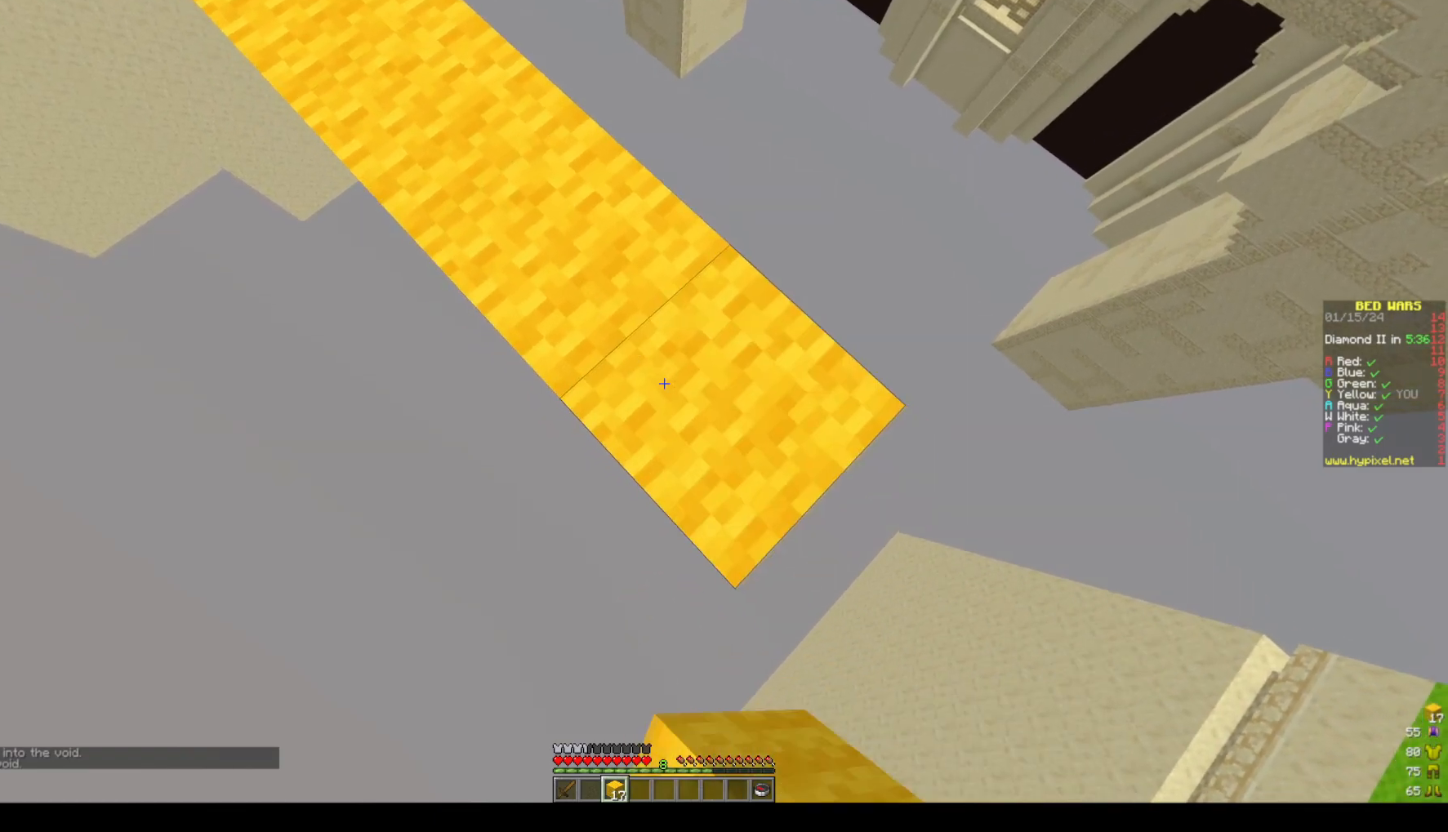
{"keys": ["d", "s"], "mouse": [], "events": [[33, "mouse_right", "up"], [83, "mouse_right", "down"], [183, "mouse_right", "up"], [250, "mouse_right", "down"], [350, "mouse_right", "up"]]}
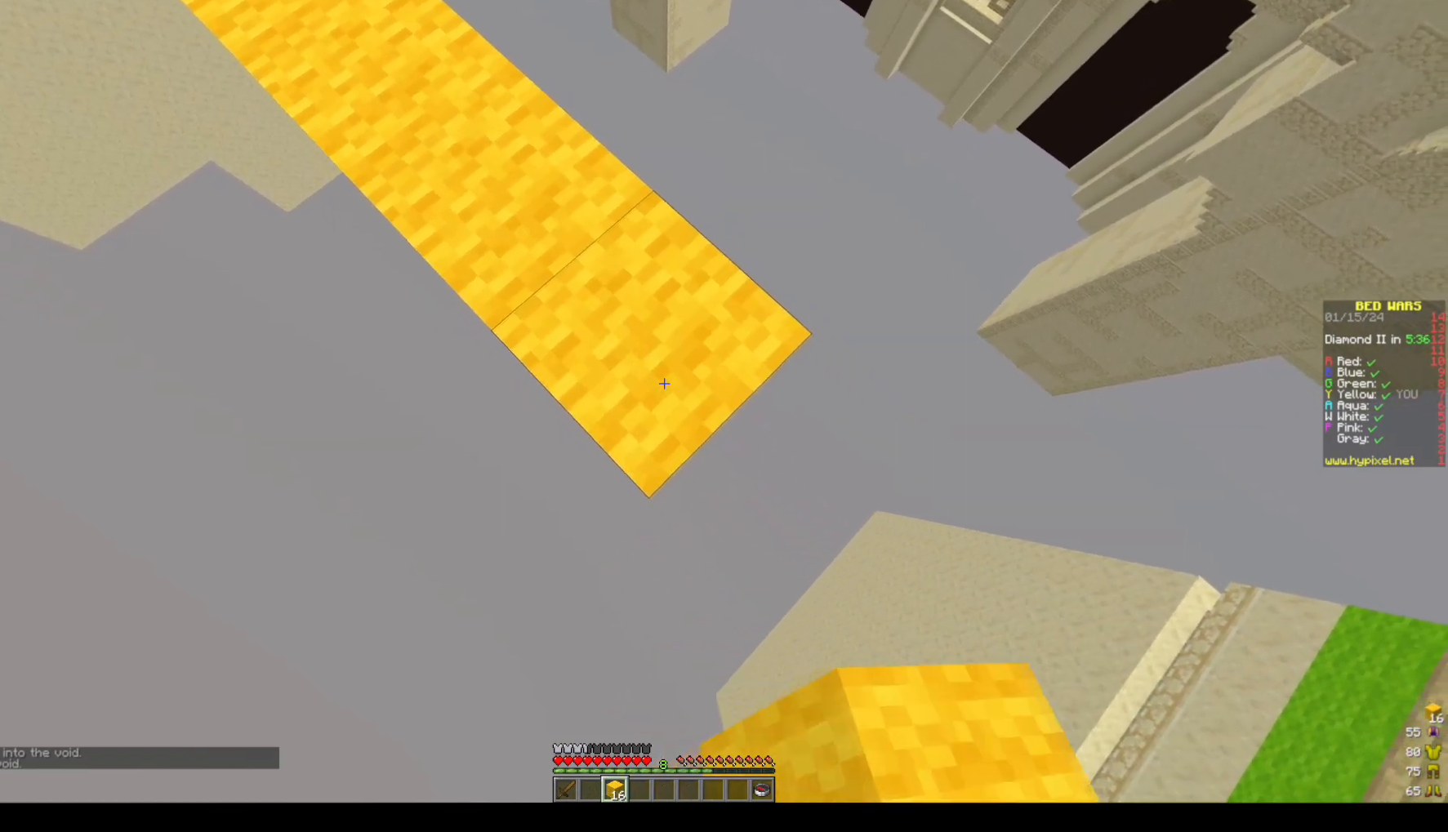
{"keys": ["space"], "mouse": [], "events": [[150, "mouse_right", "down"], [267, "mouse_right", "up"], [317, "d", "up"], [367, "space", "down"], [433, "s", "up"]]}
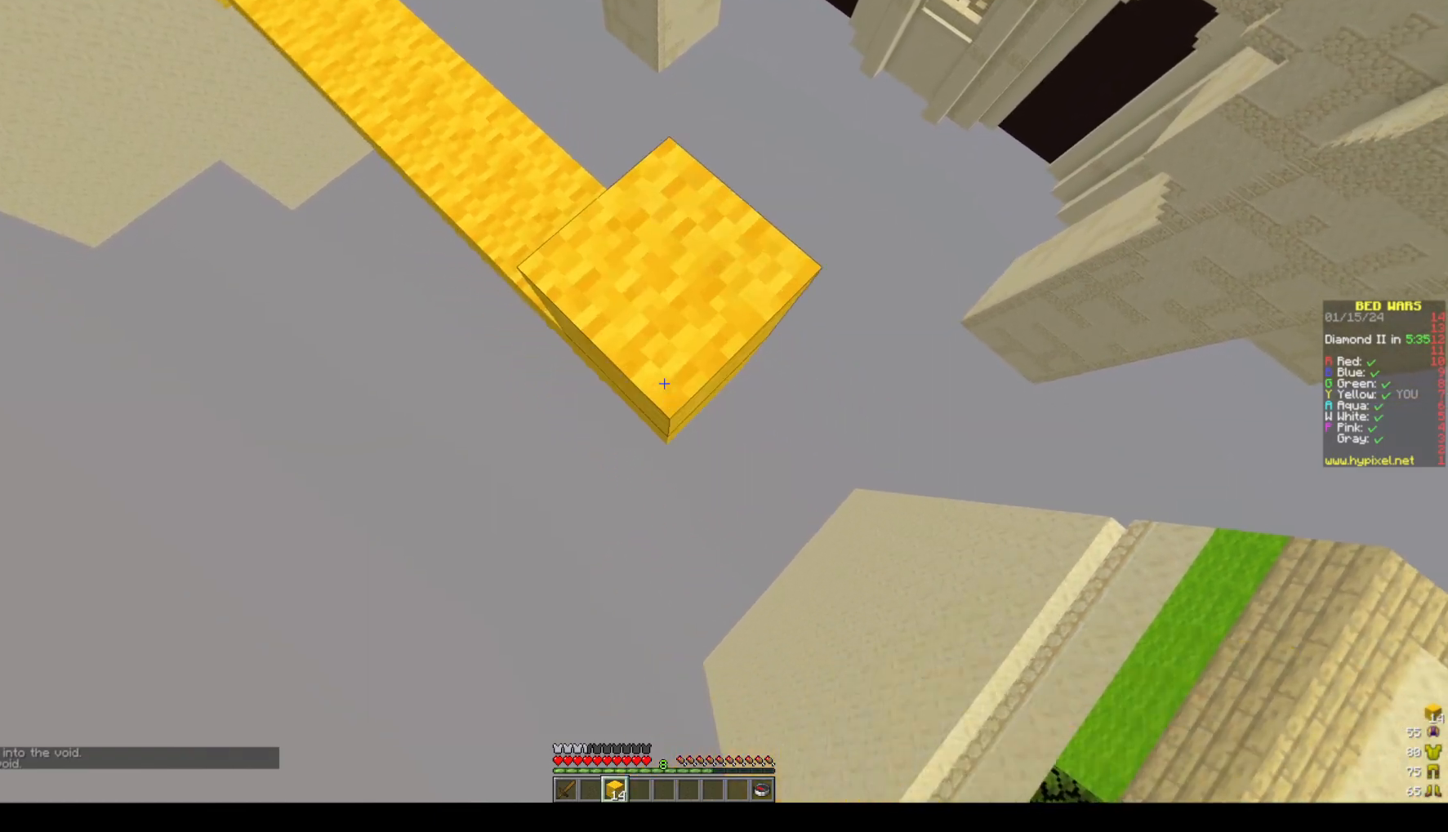
{"keys": ["space"], "mouse": [], "events": [[133, "d", "down"], [400, "d", "up"], [400, "space", "up"], [500, "space", "down"]]}
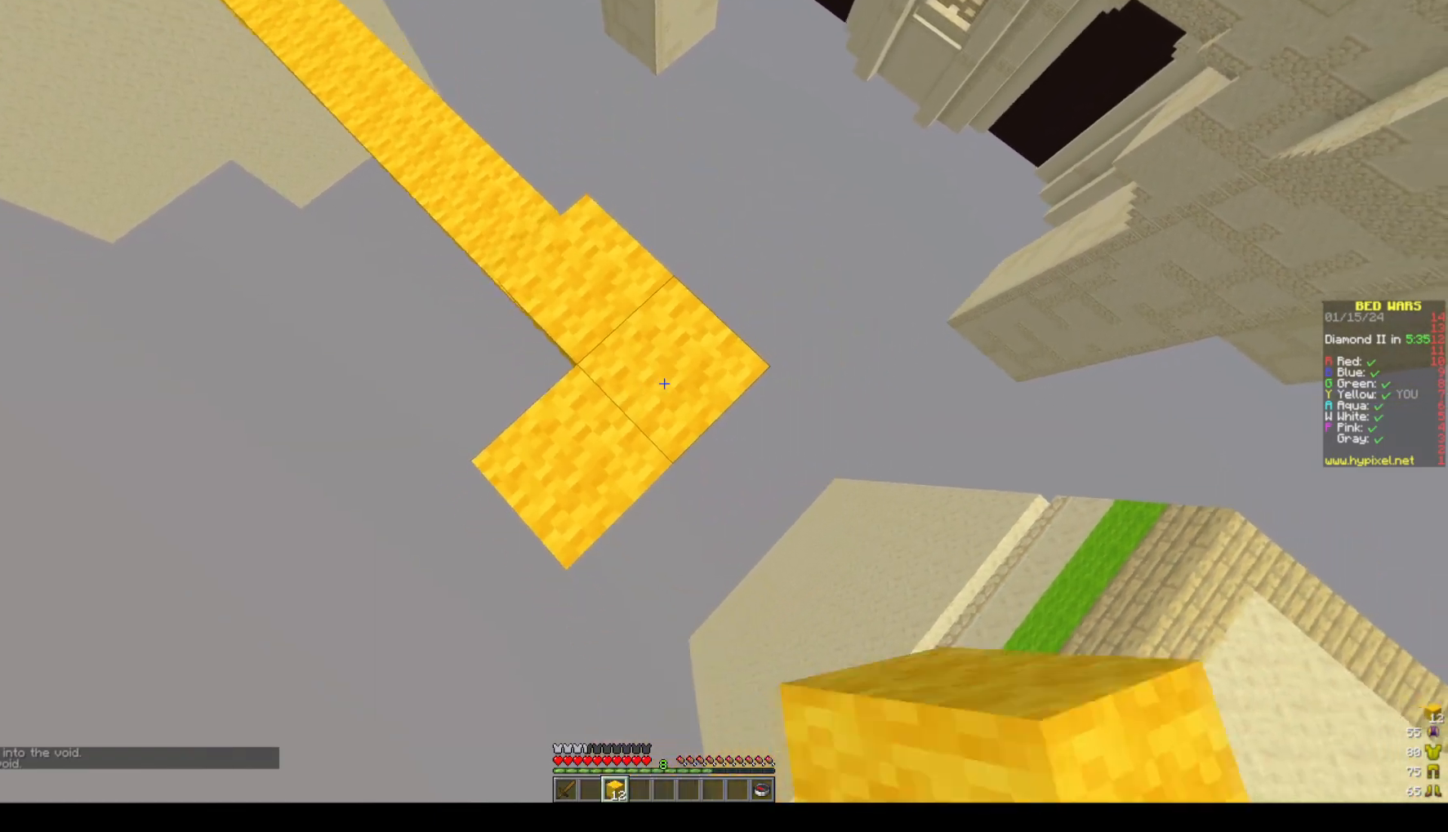
{"keys": ["d", "s"], "mouse": ["right"], "events": [[50, "d", "down"], [100, "mouse_right", "down"], [150, "space", "up"], [200, "d", "up"], [200, "mouse_right", "up"], [250, "d", "down"], [250, "s", "down"], [417, "mouse_right", "down"]]}
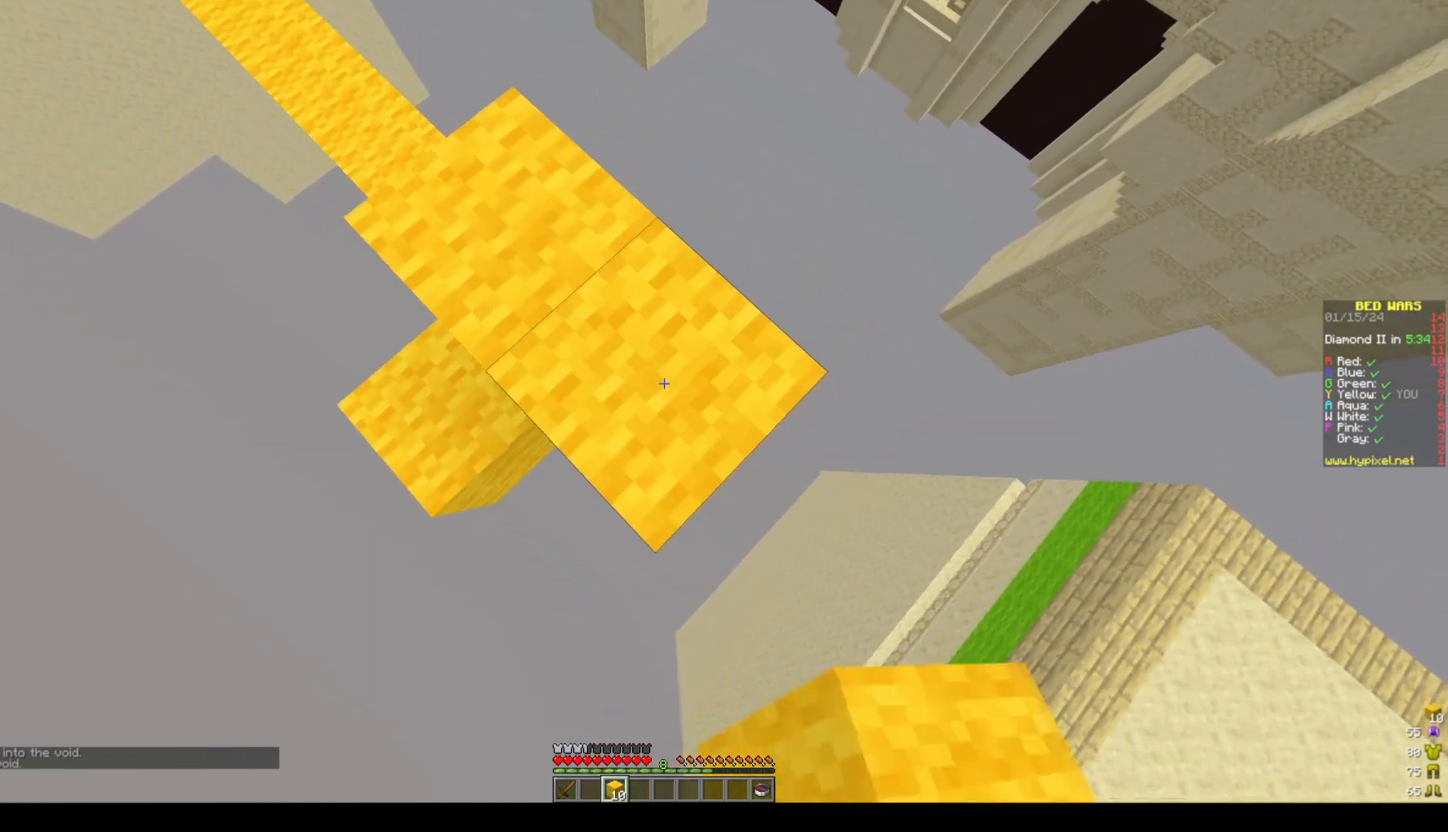
{"keys": ["d", "s"], "mouse": [], "events": [[17, "mouse_right", "up"], [67, "mouse_right", "down"], [167, "mouse_right", "up"], [217, "mouse_right", "down"], [483, "mouse_right", "up"]]}
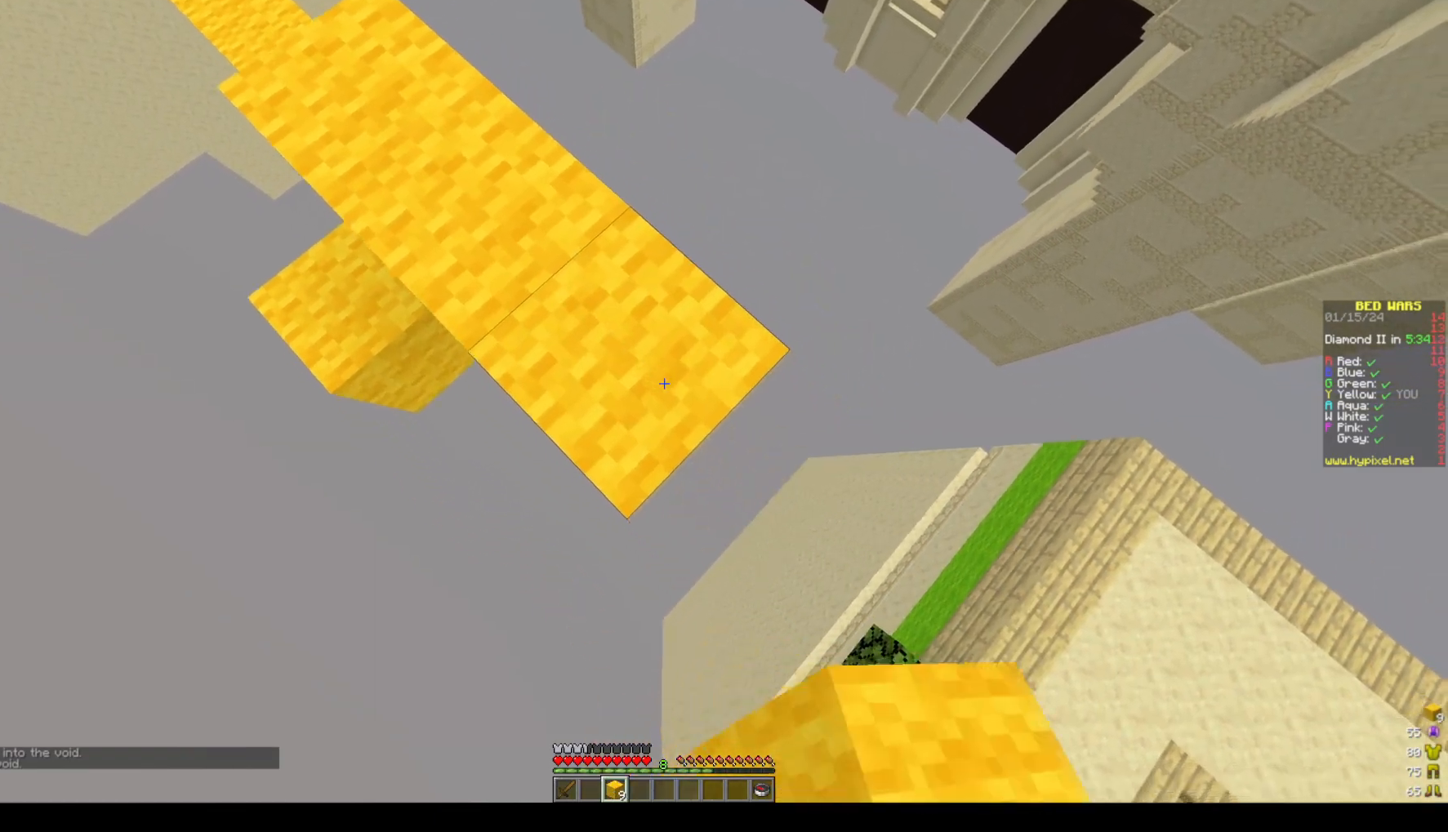
{"keys": ["d", "s"], "mouse": [], "events": []}
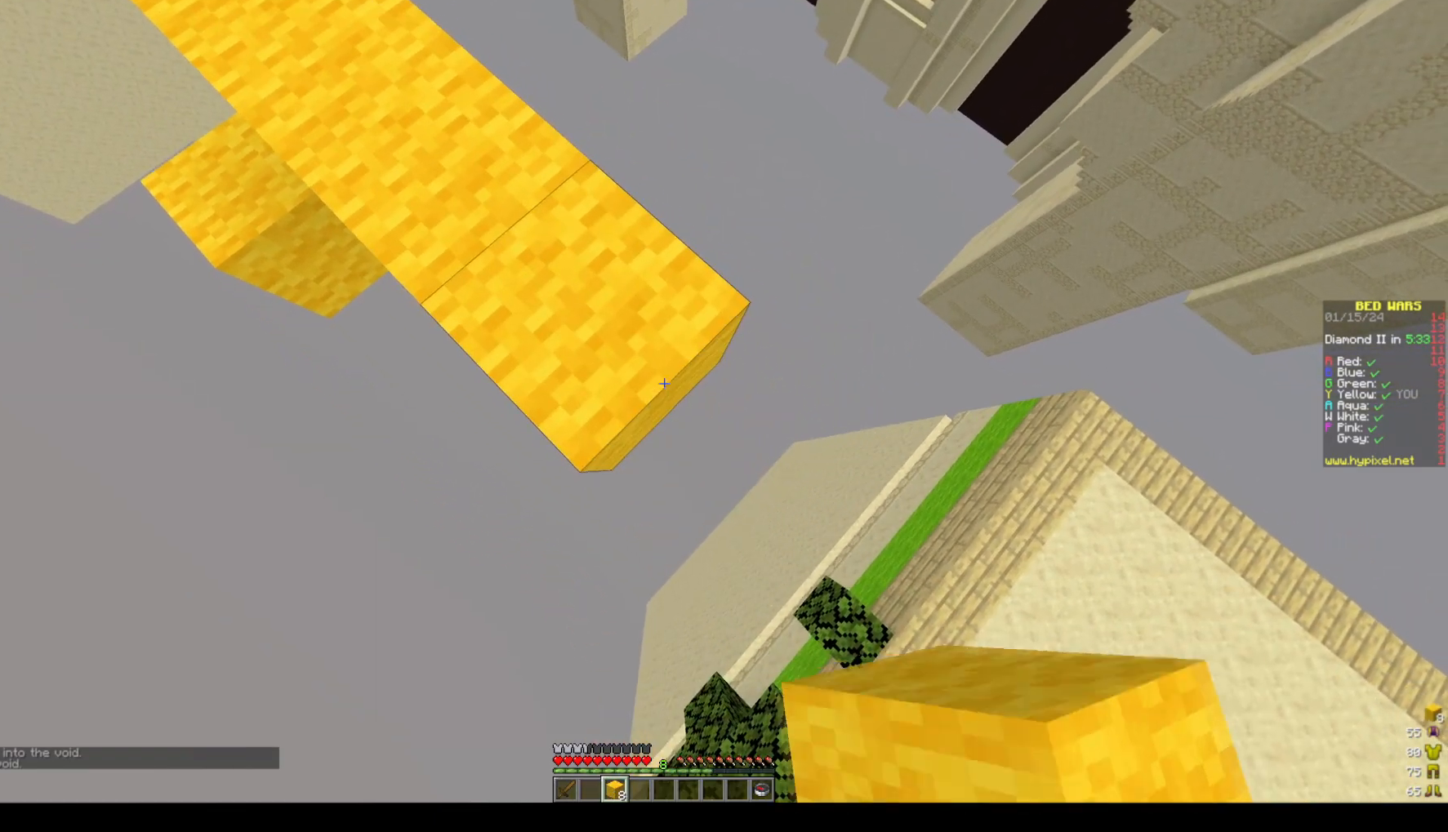
{"keys": ["space", "w"], "mouse": [], "events": [[267, "d", "up"], [267, "s", "up"], [267, "w", "down"], [367, "space", "down"]]}
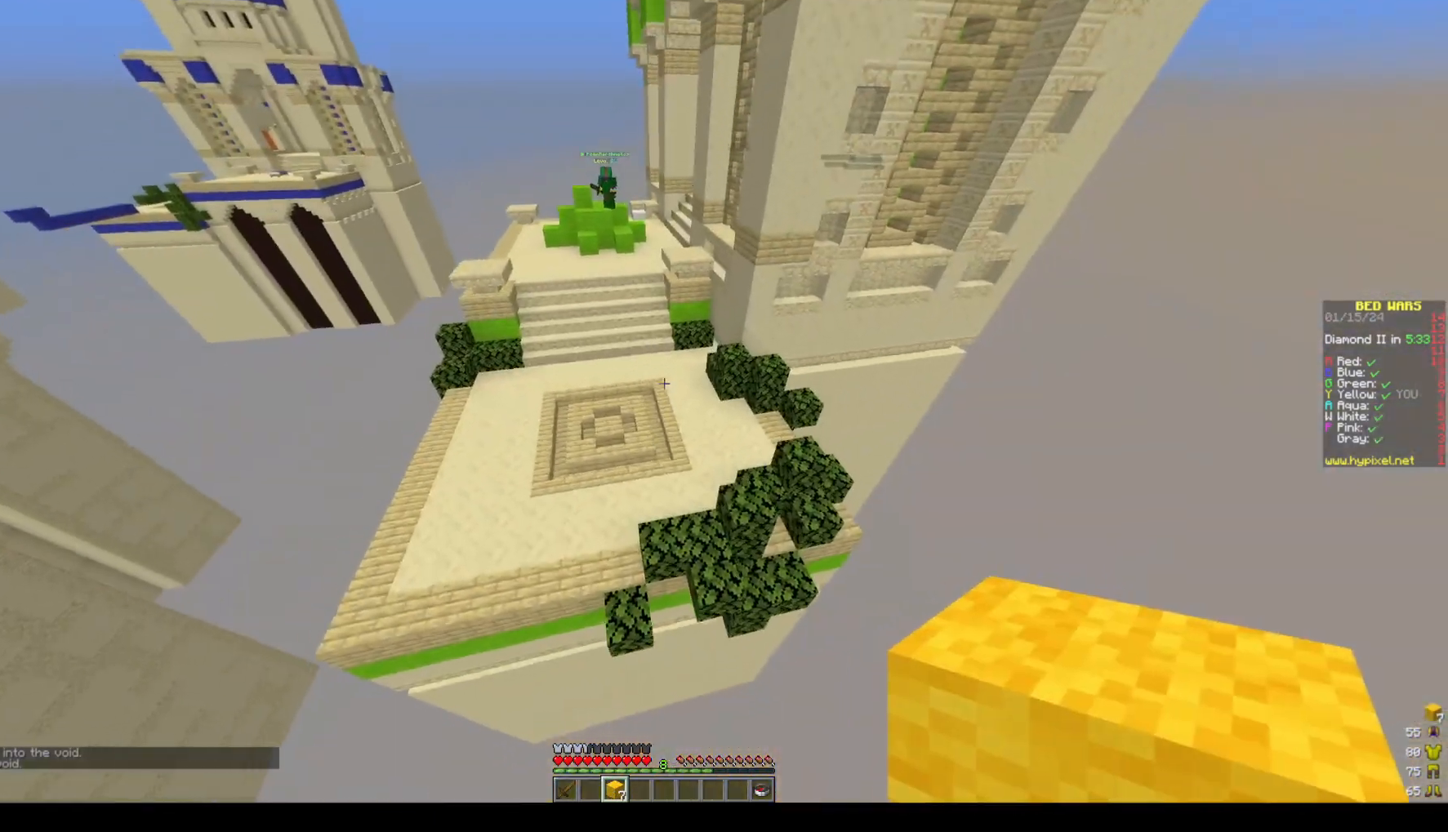
{"keys": ["w"], "mouse": [], "events": [[233, "space", "up"]]}
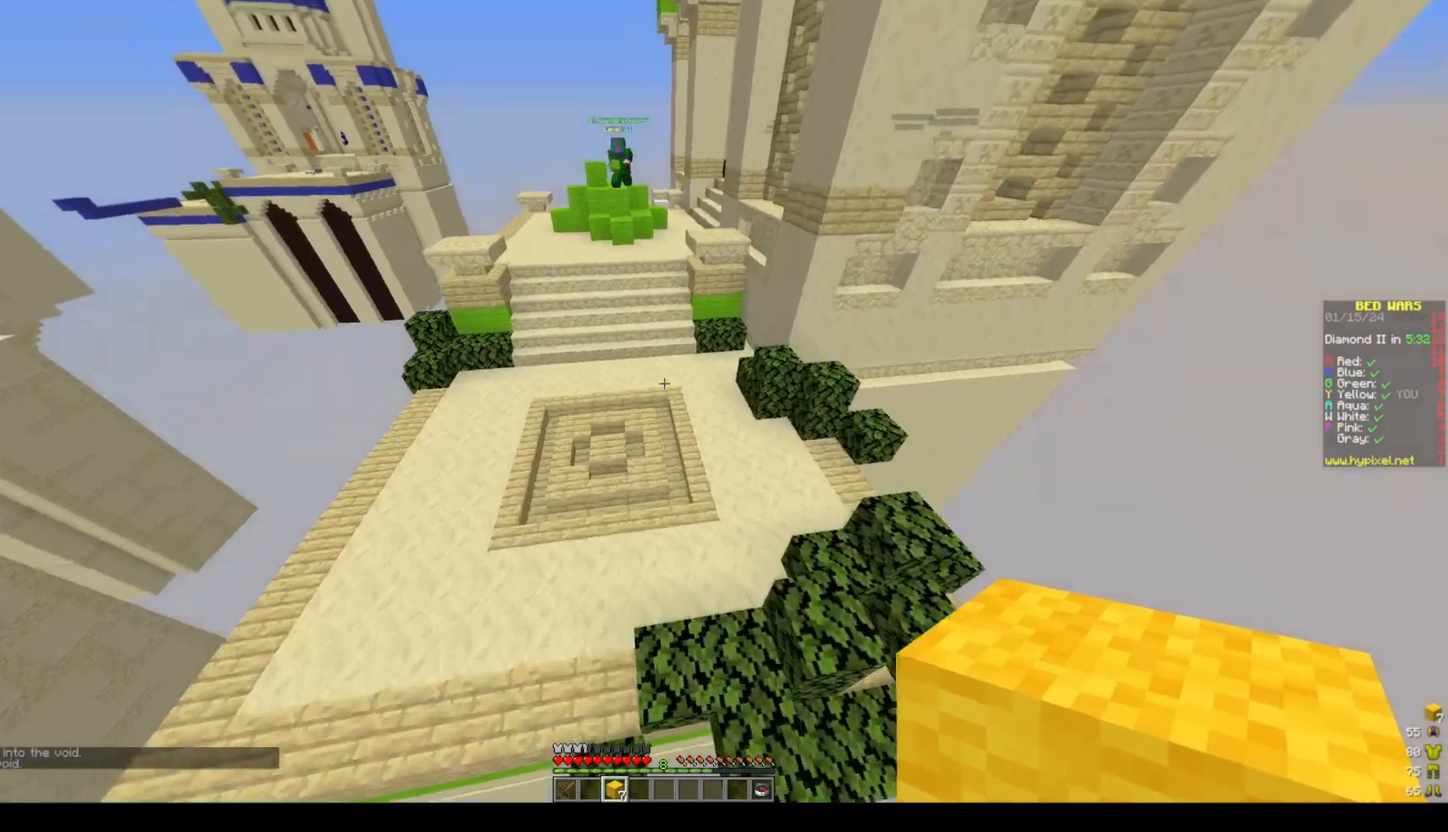
{"keys": ["a", "space", "w"], "mouse": [], "events": [[217, "space", "down"], [417, "a", "down"]]}
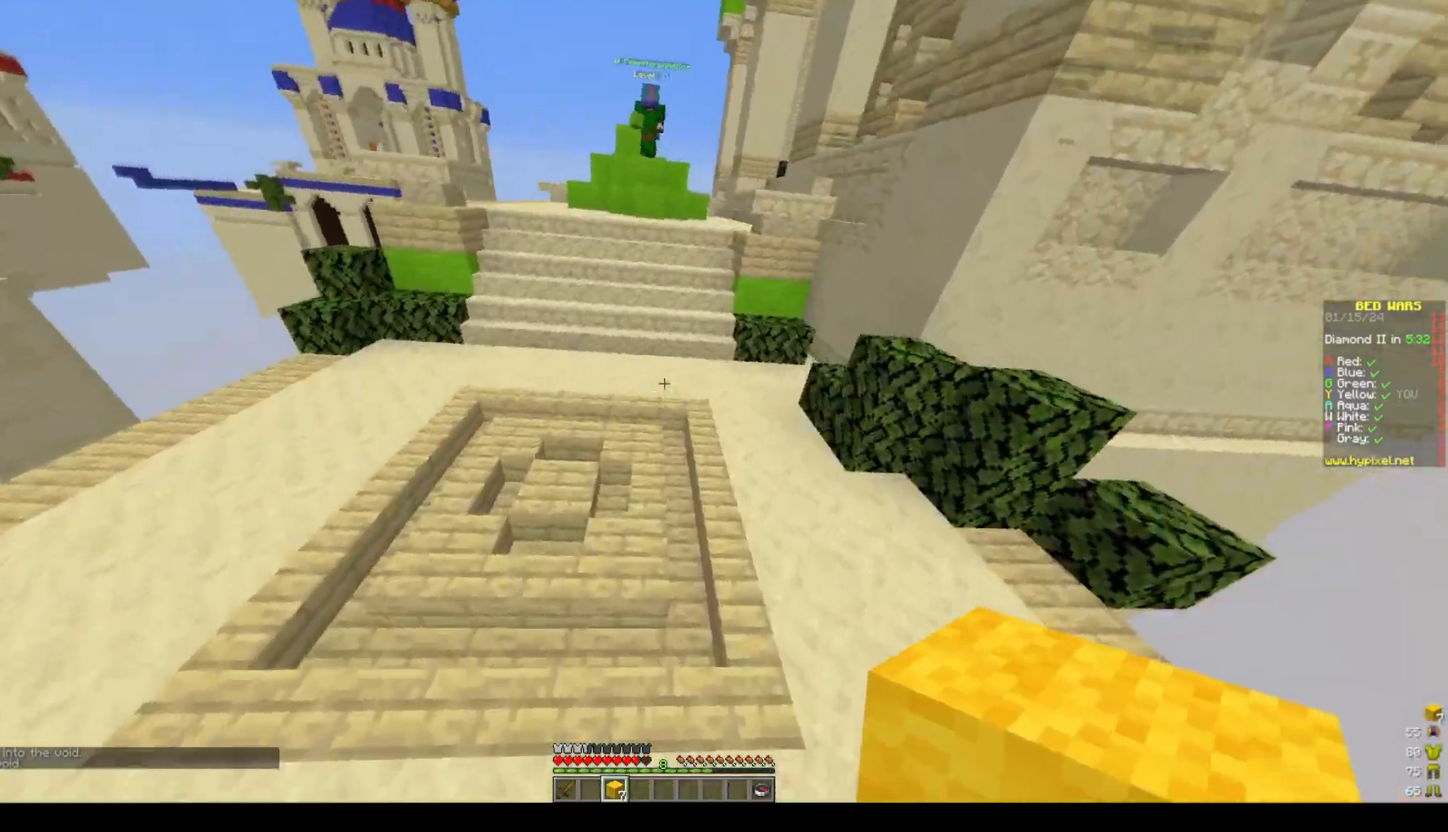
{"keys": ["space", "w"], "mouse": [], "events": [[233, "a", "up"]]}
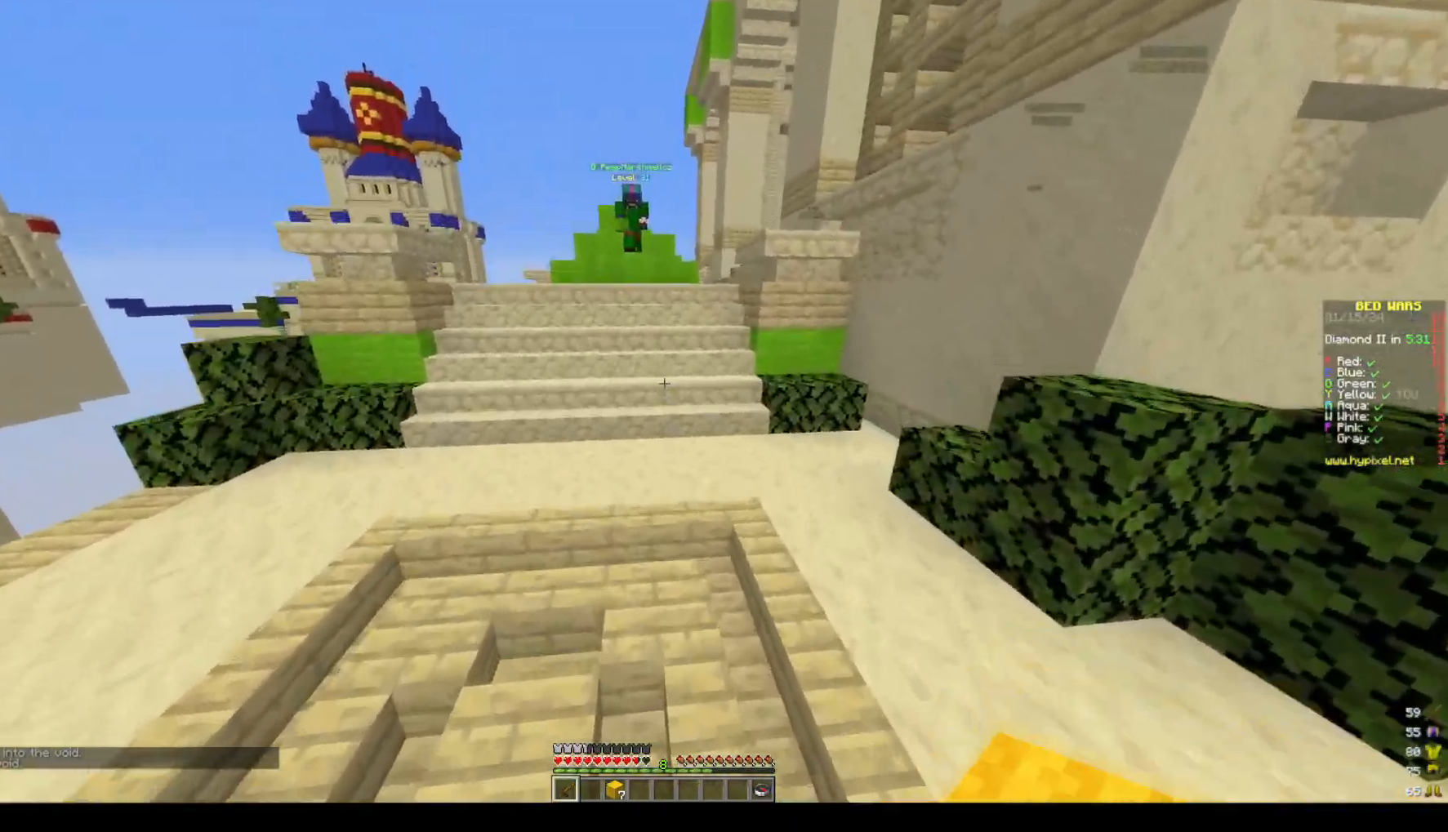
{"keys": ["w"], "mouse": [], "events": [[200, "space", "up"]]}
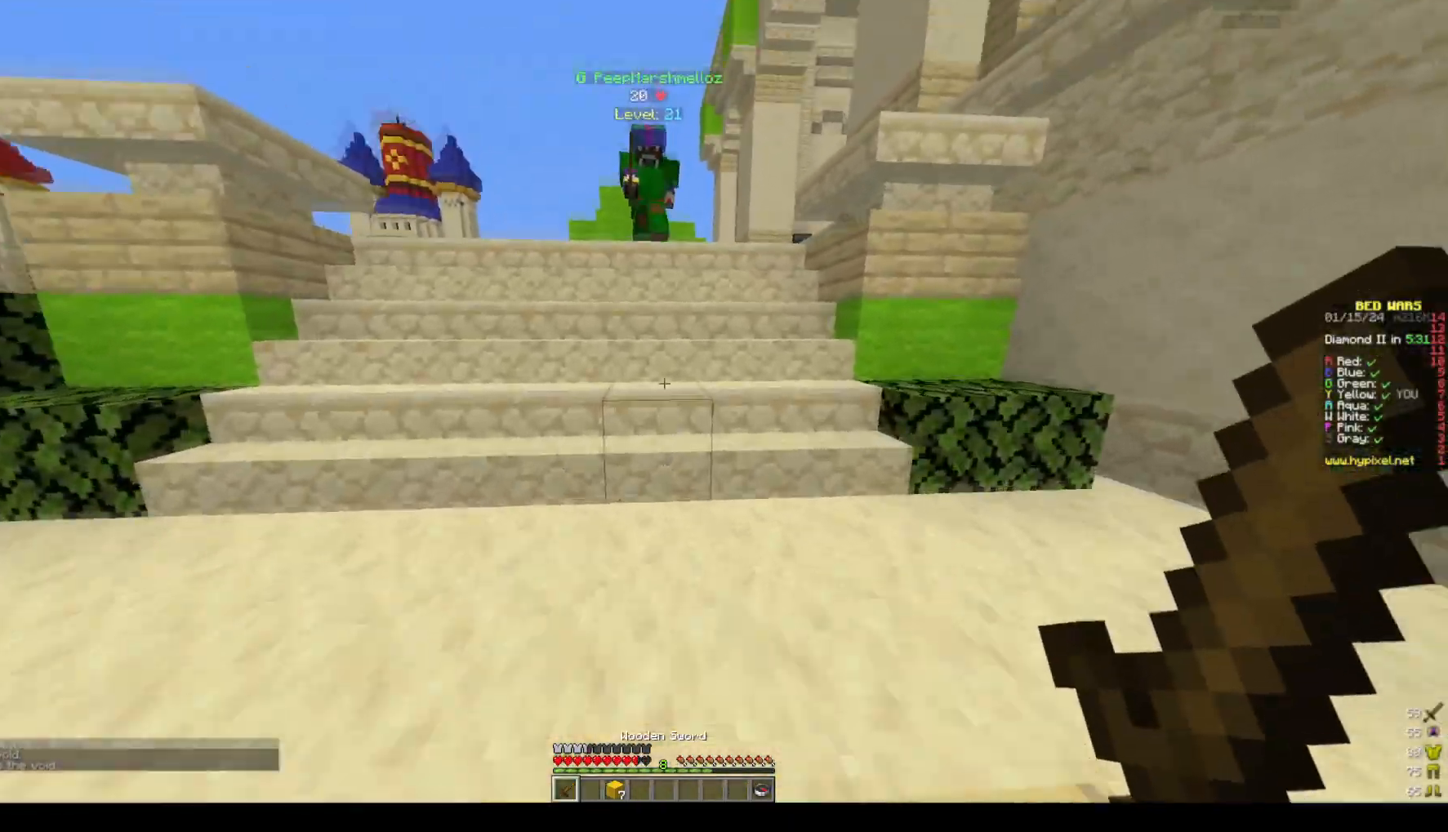
{"keys": ["d", "w"], "mouse": ["left"], "events": [[17, "d", "down"], [167, "mouse_left", "down"], [283, "mouse_left", "up"], [383, "mouse_left", "down"]]}
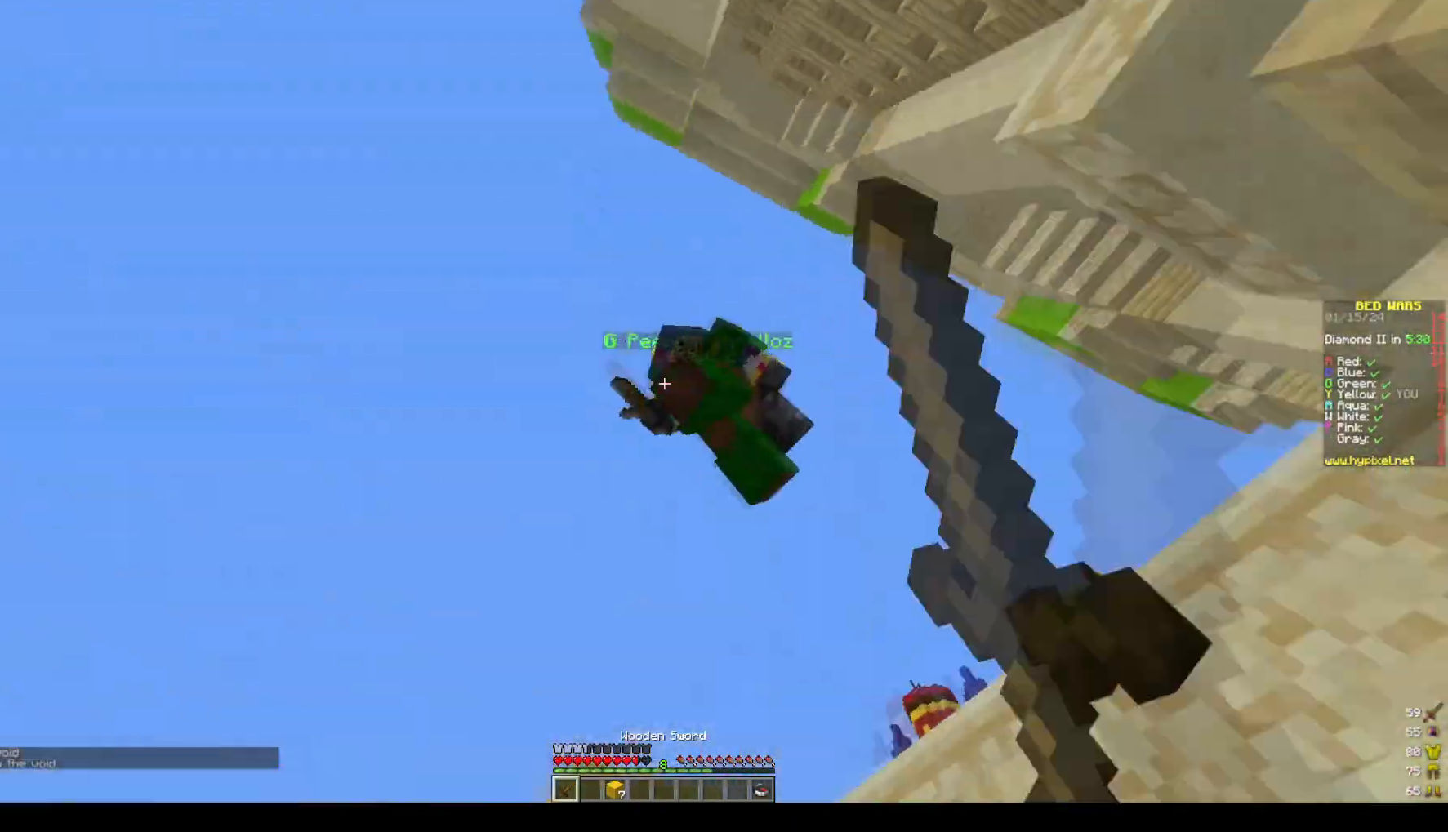
{"keys": ["d"], "mouse": [], "events": [[33, "w", "up"], [200, "mouse_left", "up"], [250, "mouse_left", "down"], [417, "mouse_left", "up"]]}
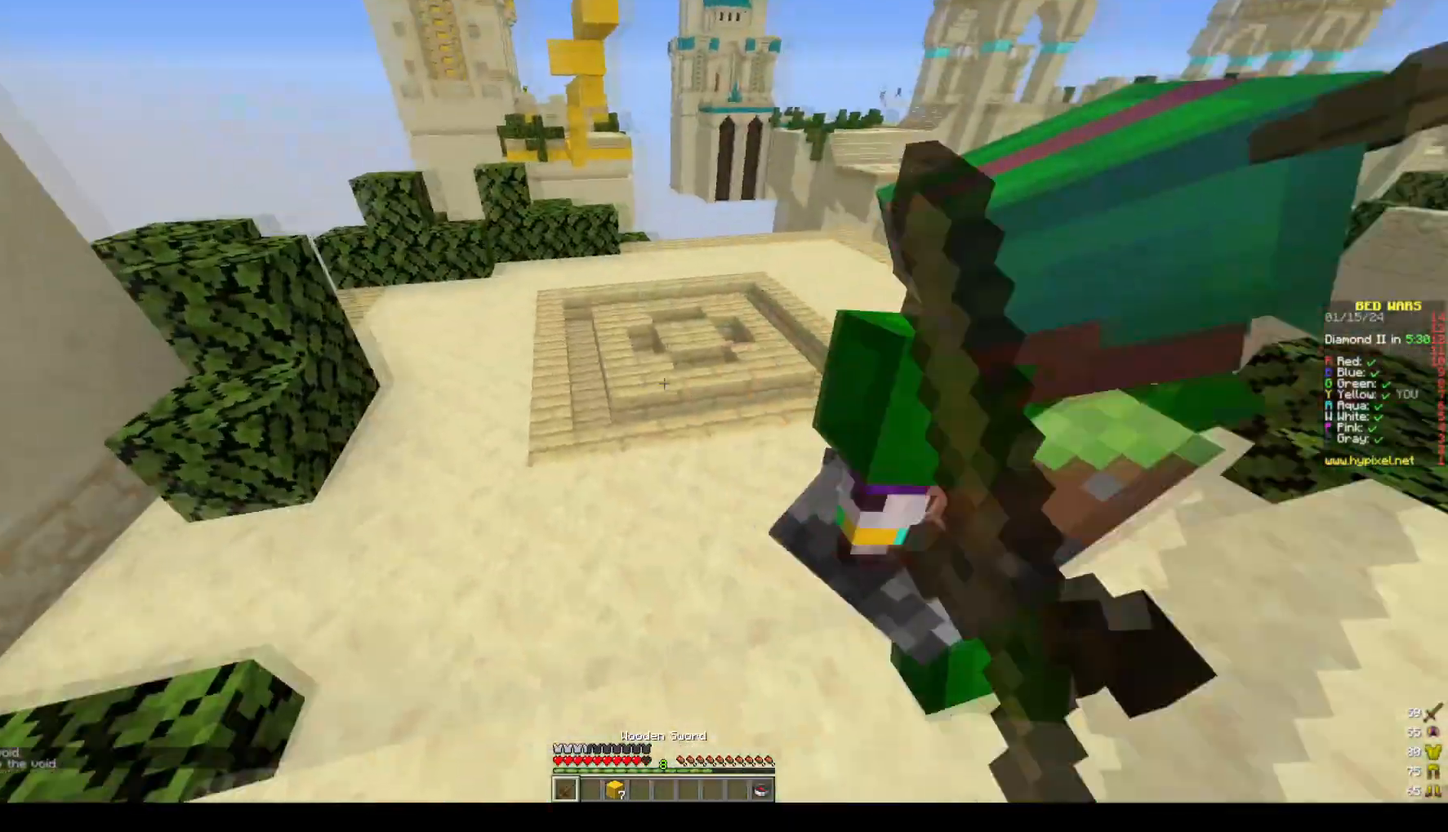
{"keys": ["a", "w"], "mouse": ["left"], "events": [[17, "a", "down"], [17, "d", "up"], [17, "w", "down"], [117, "mouse_left", "down"], [267, "mouse_left", "up"], [433, "mouse_left", "down"]]}
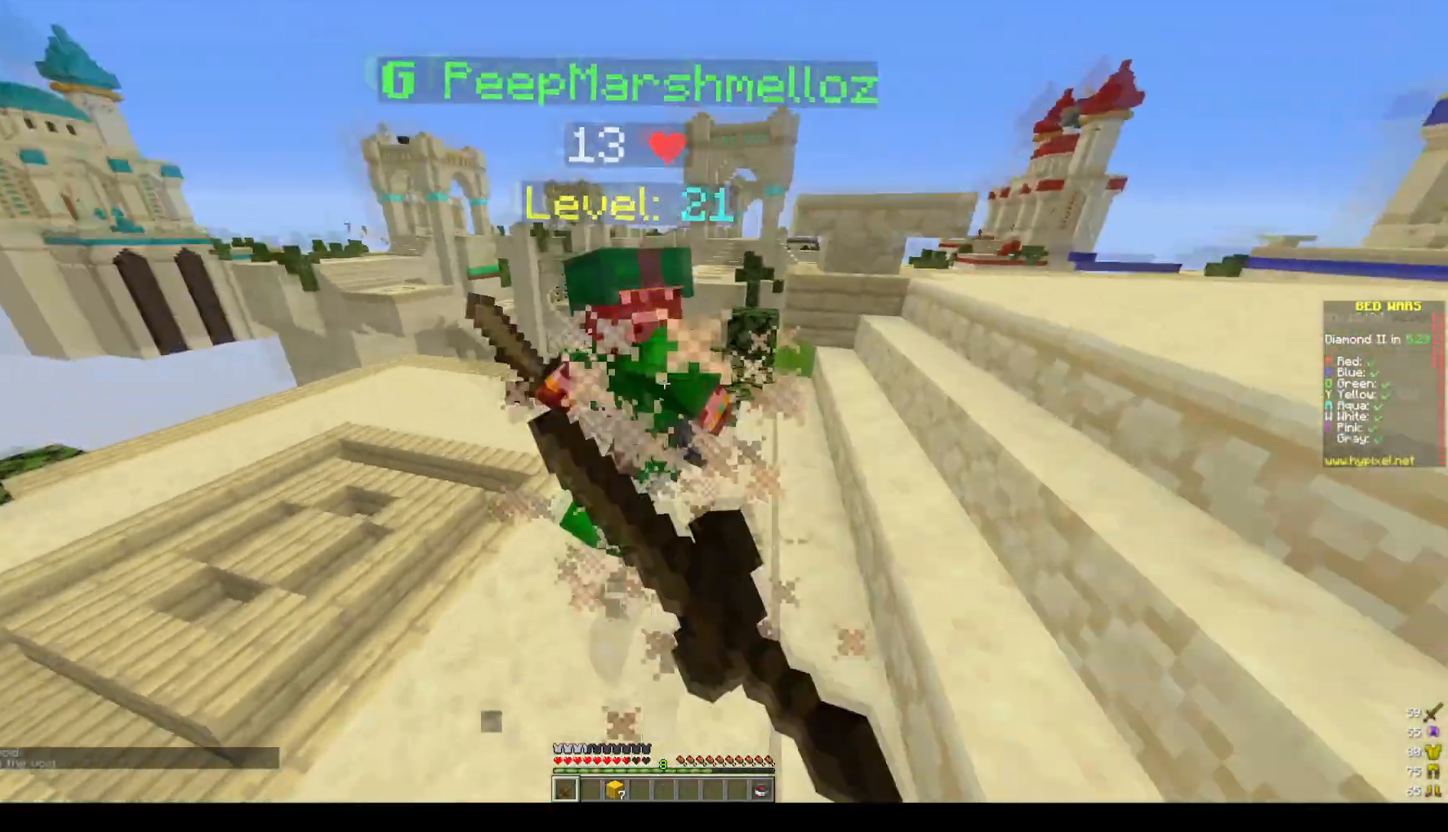
{"keys": ["a", "w"], "mouse": [], "events": [[83, "mouse_left", "up"], [133, "mouse_left", "down"], [450, "mouse_left", "up"]]}
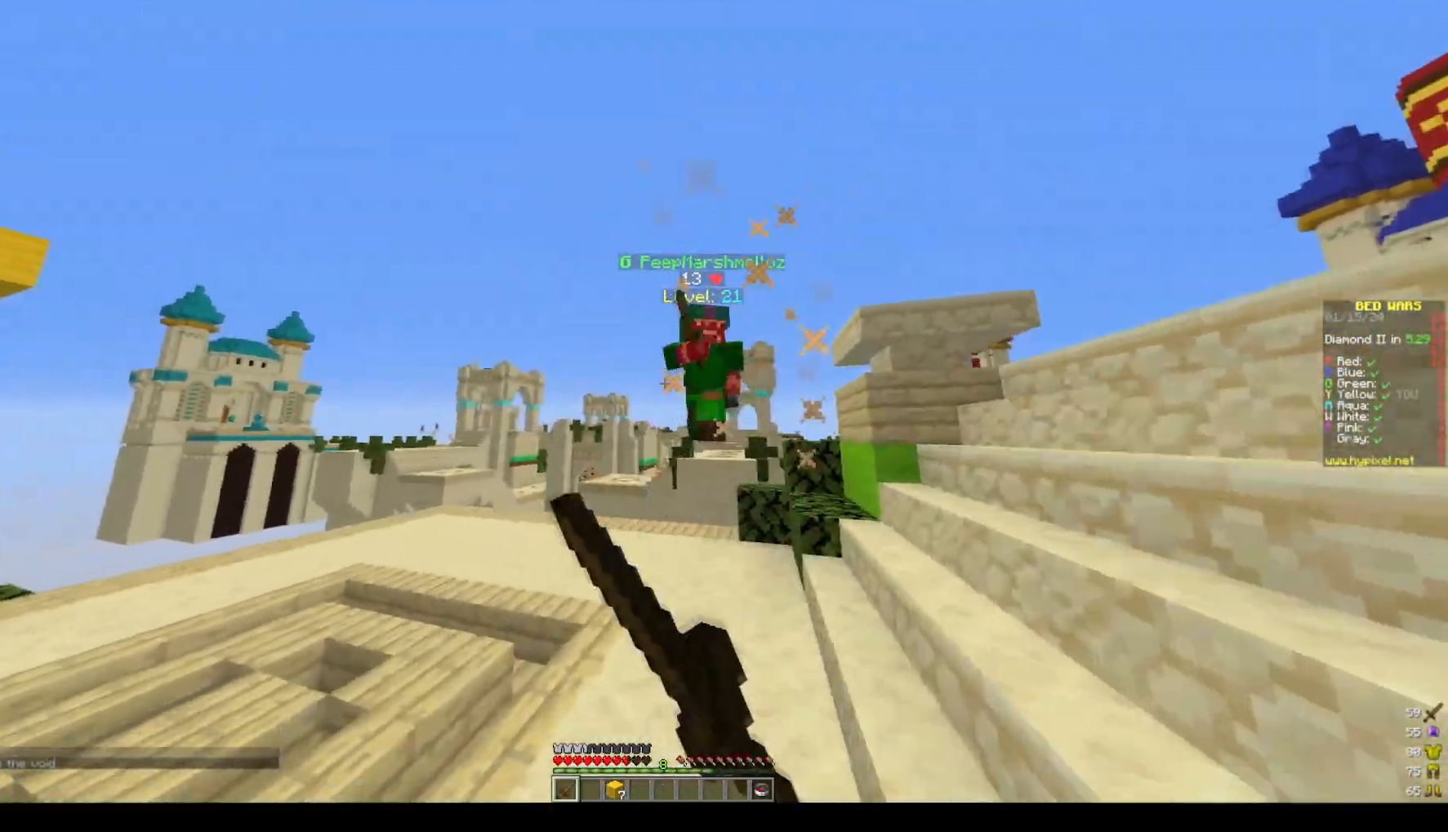
{"keys": ["a", "w"], "mouse": [], "events": [[17, "mouse_left", "down"], [117, "a", "up"], [117, "mouse_left", "up"], [167, "mouse_left", "down"], [167, "space", "down"], [267, "a", "down"], [267, "mouse_left", "up"], [467, "space", "up"]]}
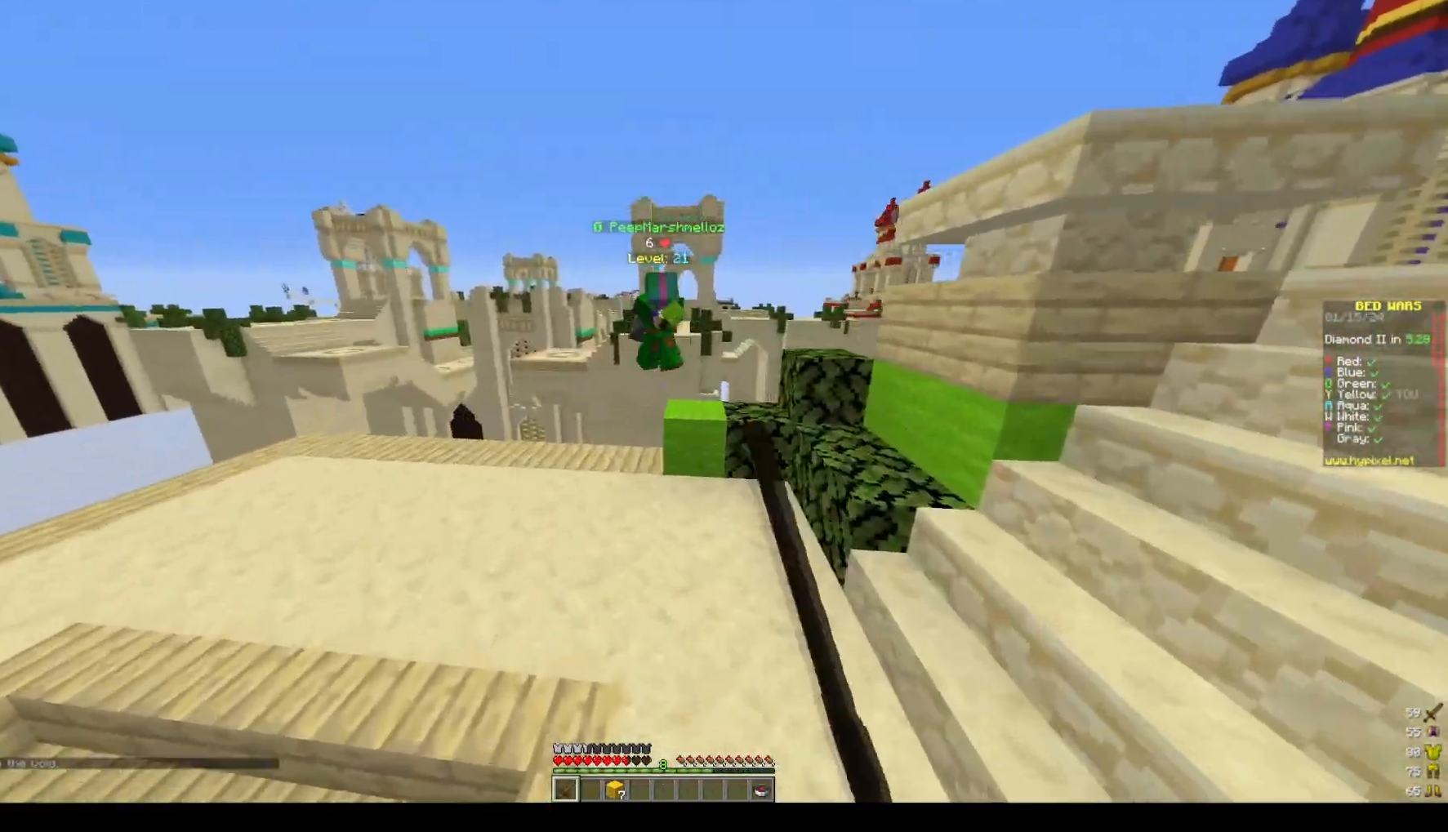
{"keys": ["d", "w"], "mouse": [], "events": [[300, "a", "up"], [417, "d", "down"]]}
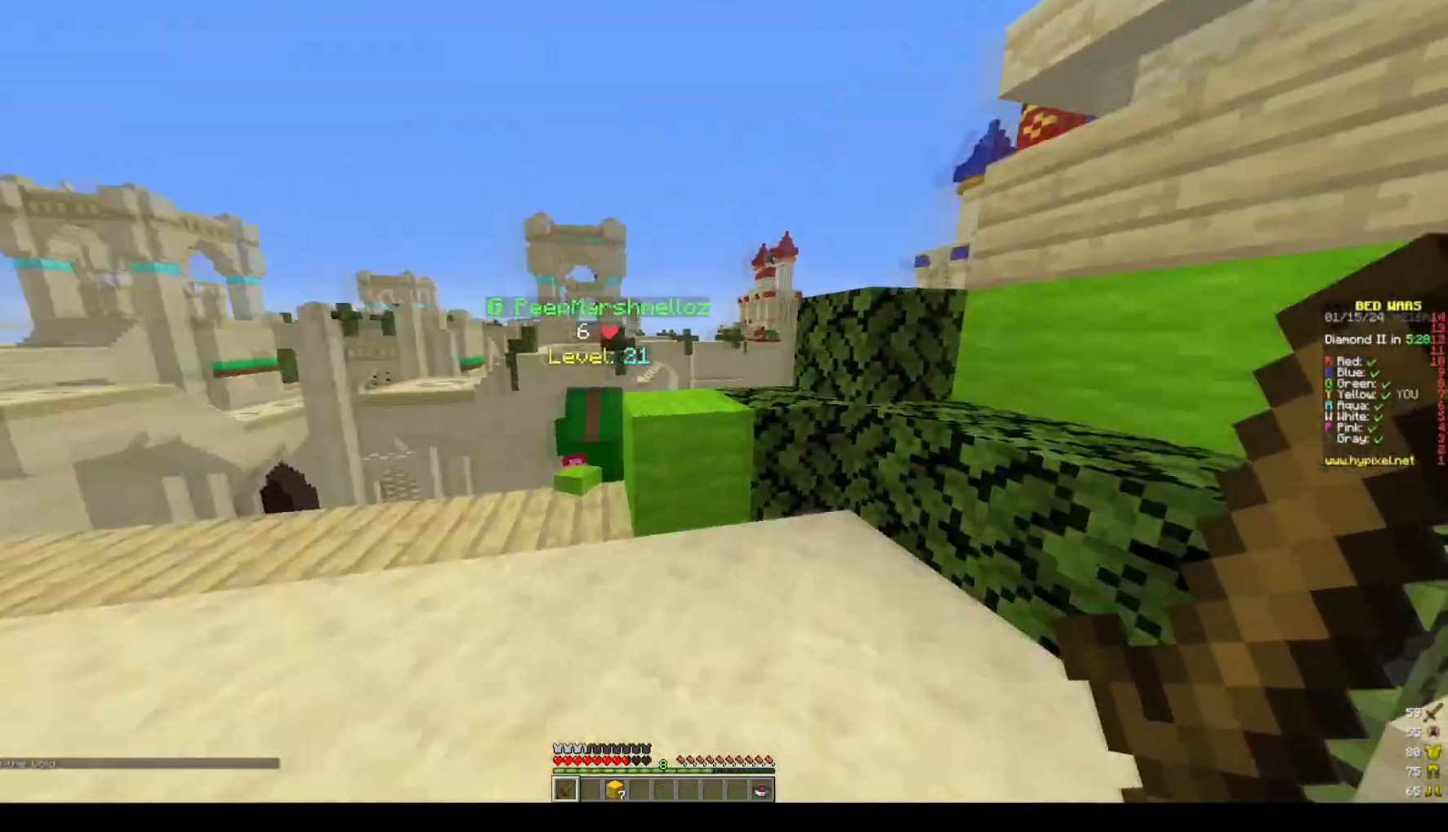
{"keys": [], "mouse": ["left"], "events": [[117, "a", "down"], [117, "d", "up"], [117, "mouse_left", "down"], [317, "a", "up"], [317, "w", "up"]]}
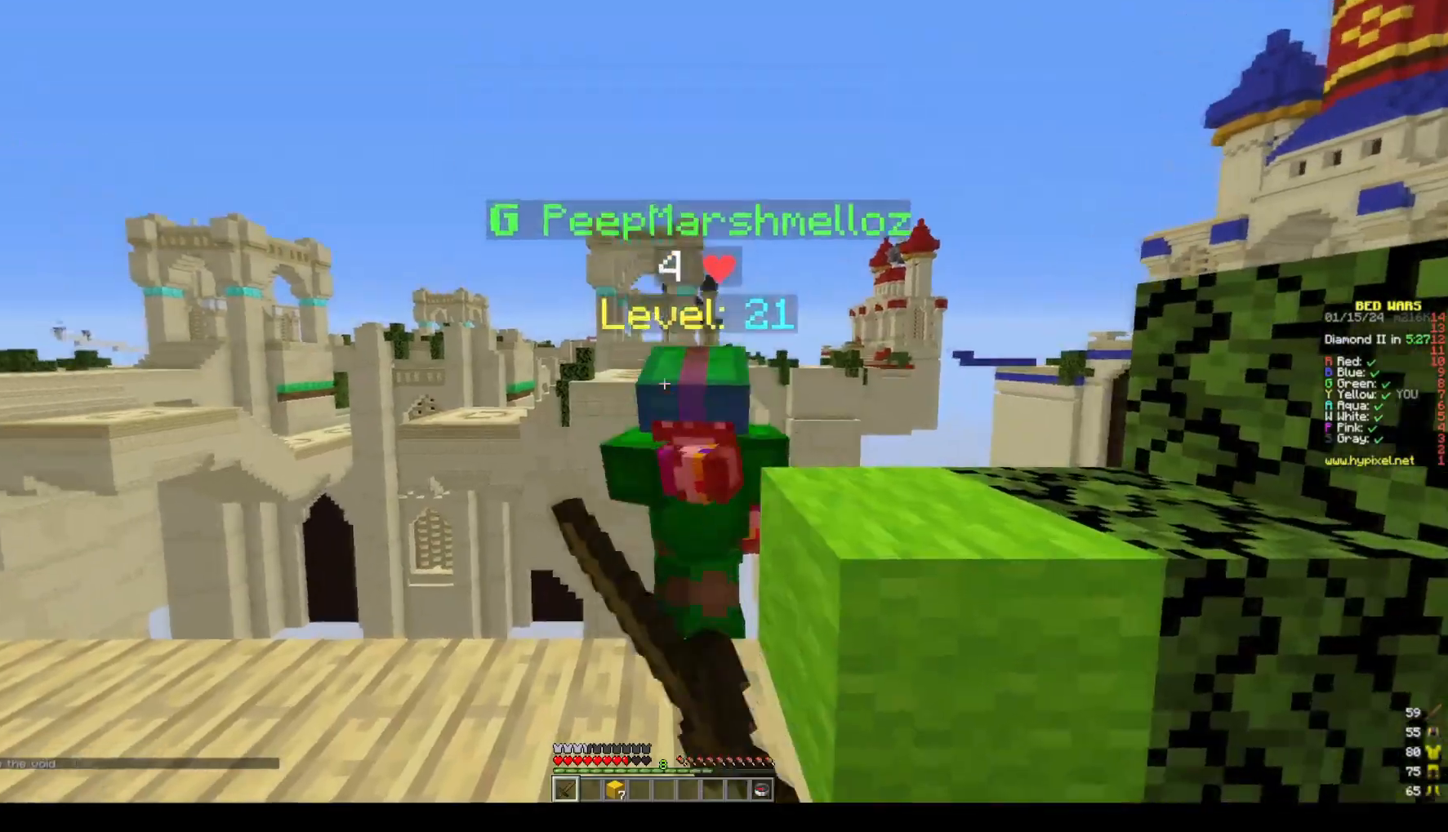
{"keys": ["d", "w"], "mouse": [], "events": [[33, "mouse_left", "up"], [150, "w", "down"], [250, "mouse_left", "down"], [300, "d", "down"], [350, "mouse_left", "up"]]}
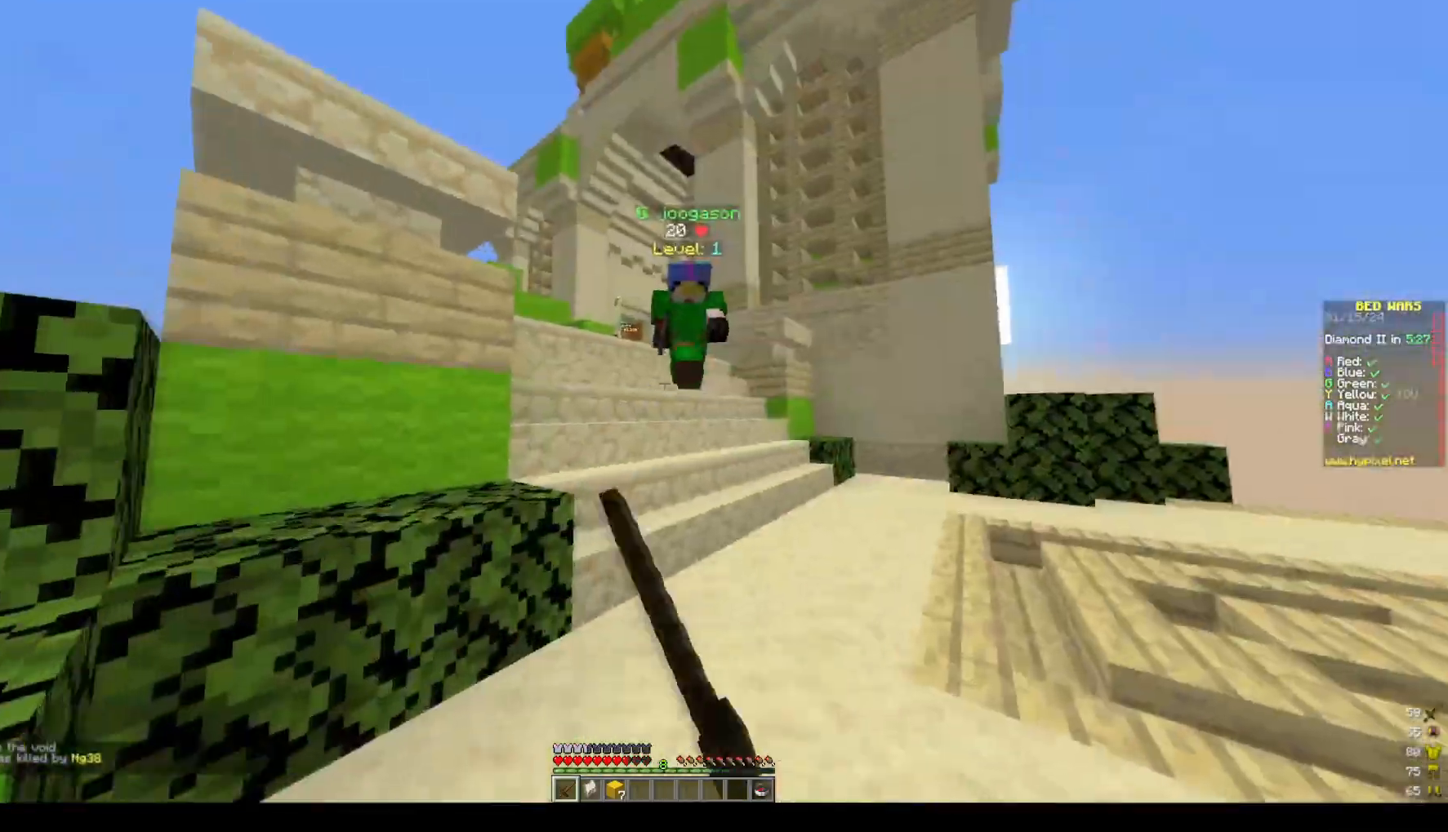
{"keys": ["d", "w"], "mouse": [], "events": [[200, "d", "up"], [300, "mouse_left", "down"], [367, "d", "down"], [467, "mouse_left", "up"]]}
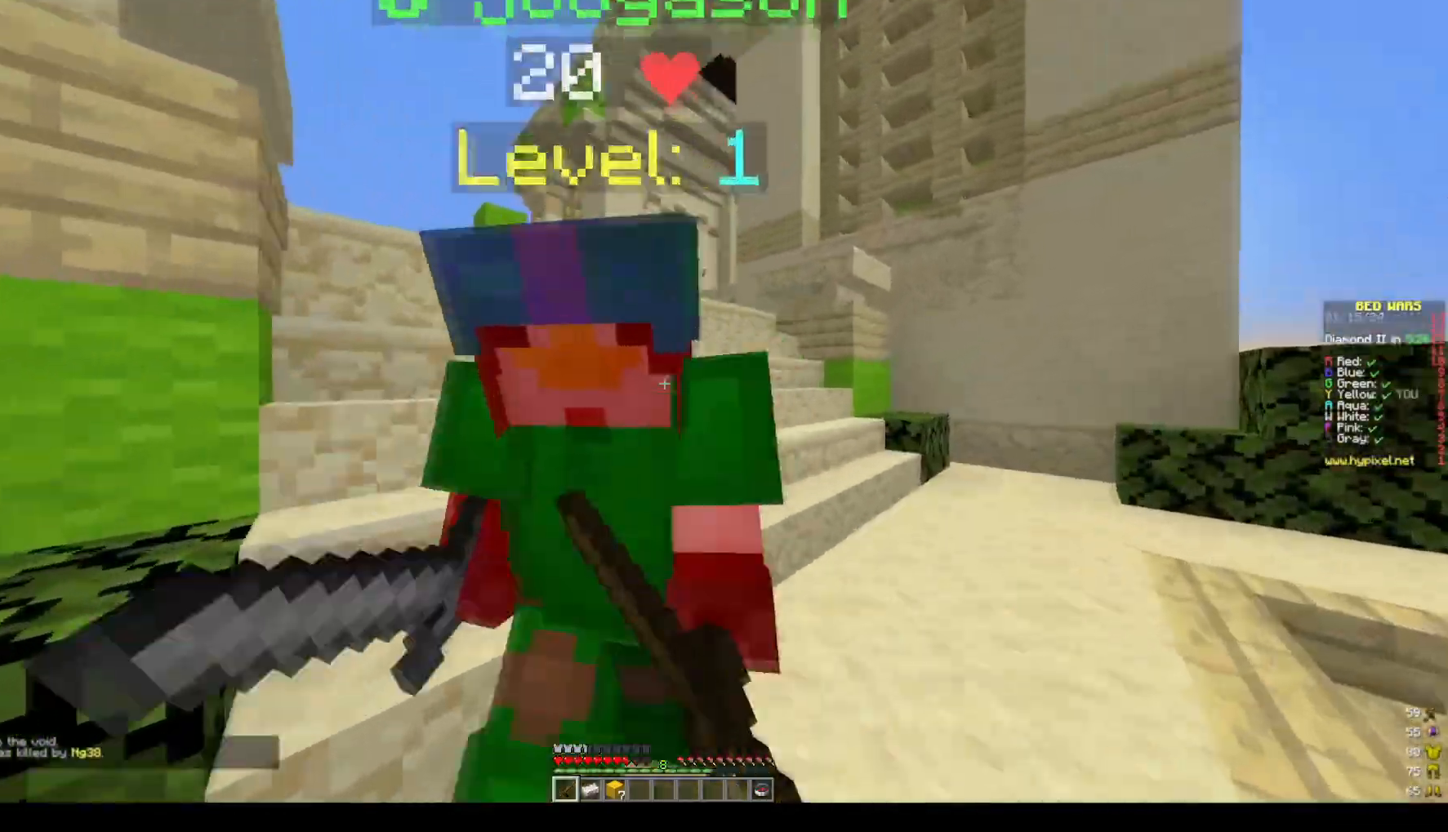
{"keys": ["d"], "mouse": ["left"]}
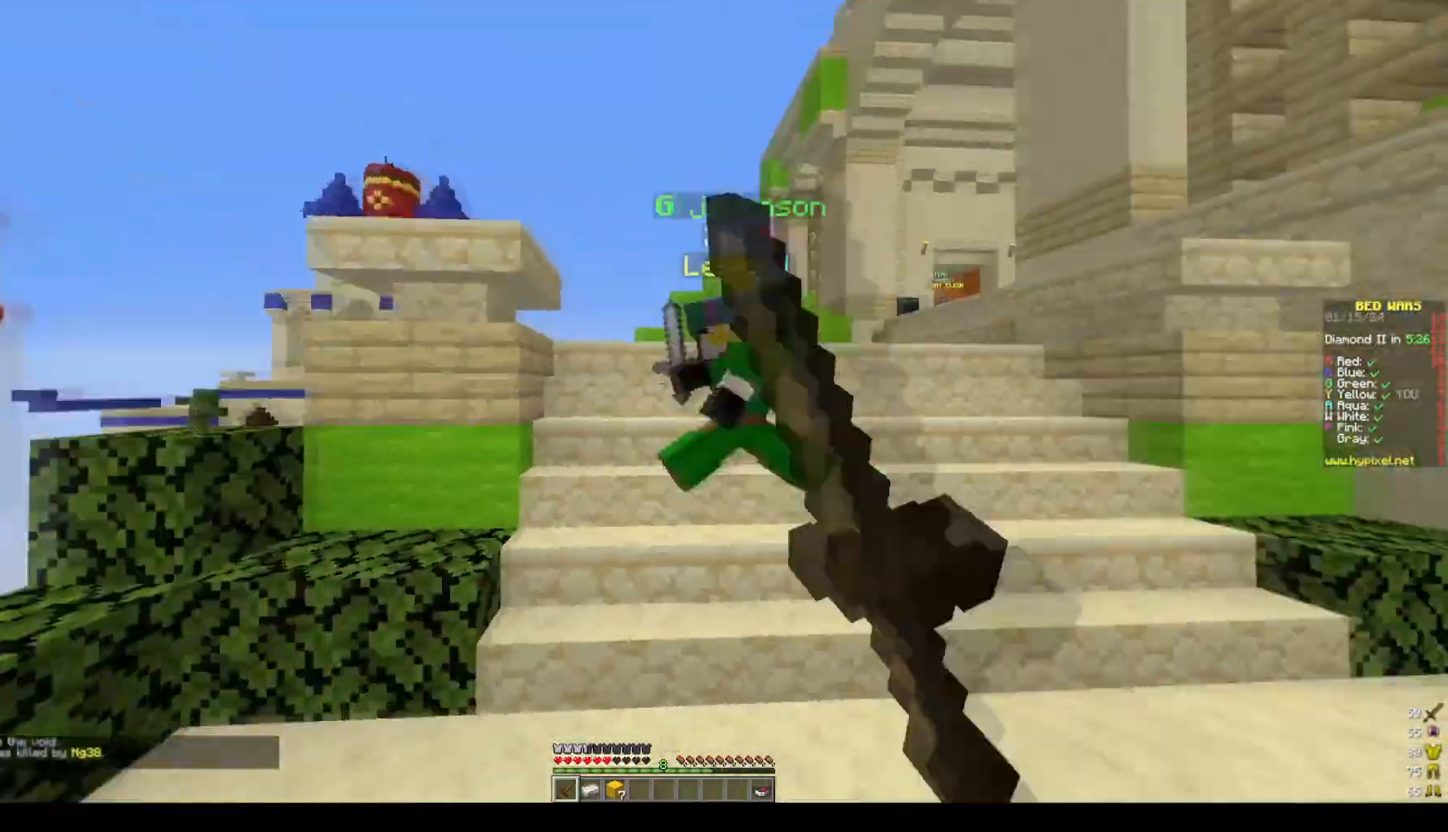
{"keys": ["d", "w"], "mouse": [], "events": [[33, "mouse_left", "up"], [133, "w", "down"], [250, "mouse_left", "down"], [350, "mouse_left", "up"]]}